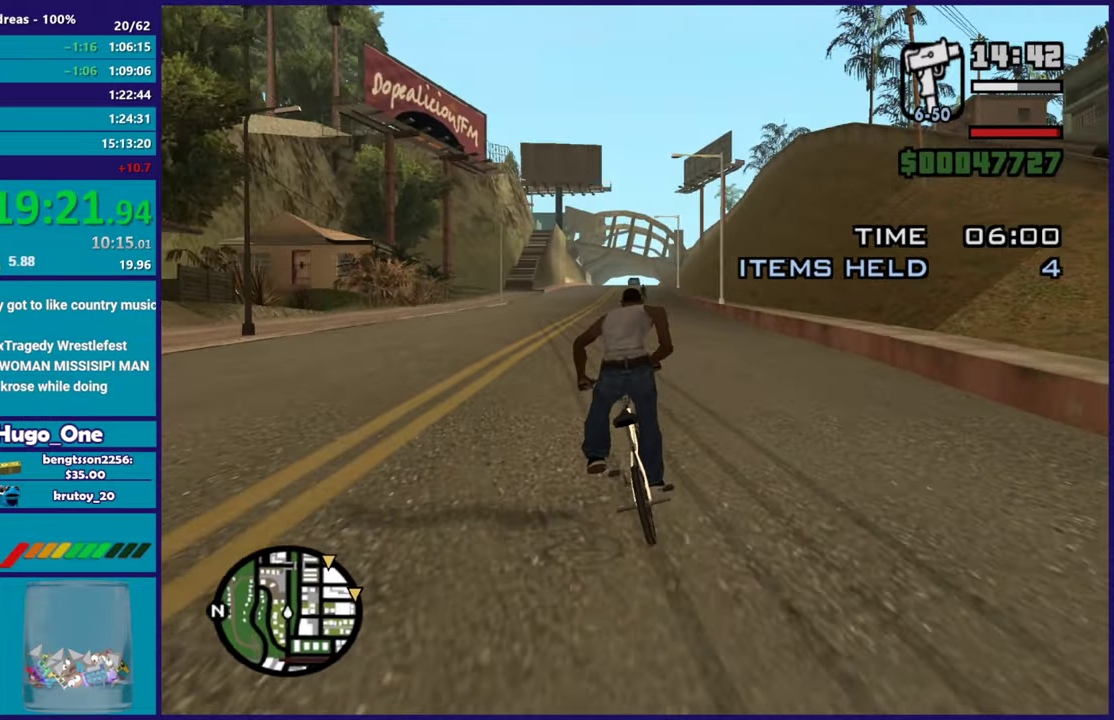
Gameplay with a controller (Xbox layout); each line is a JSON object with the inputs held at the frame after it. "events" lists button and stick changes between this image and that frame as [ms after this image, input, new state], when the widget could be followed in between. Not read: R2 right_stick.
{"buttons": [], "left_stick": "up-left", "events": [[484, "left_stick", "up-left"]]}
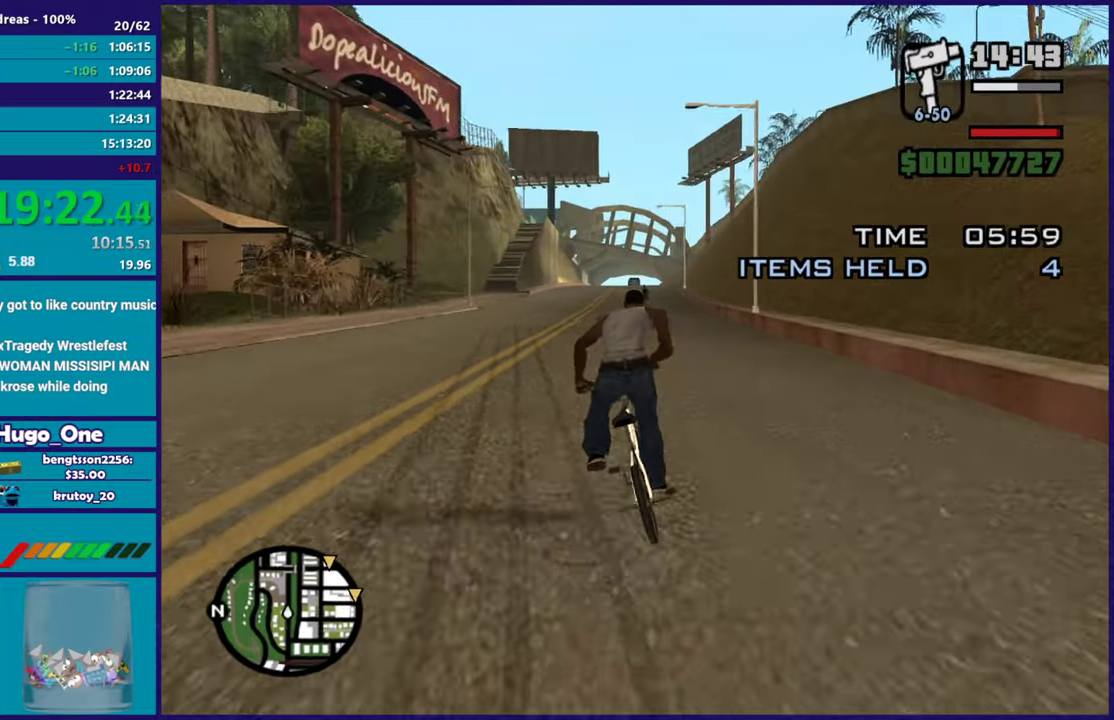
{"buttons": [], "left_stick": "center", "events": [[100, "left_stick", "center"]]}
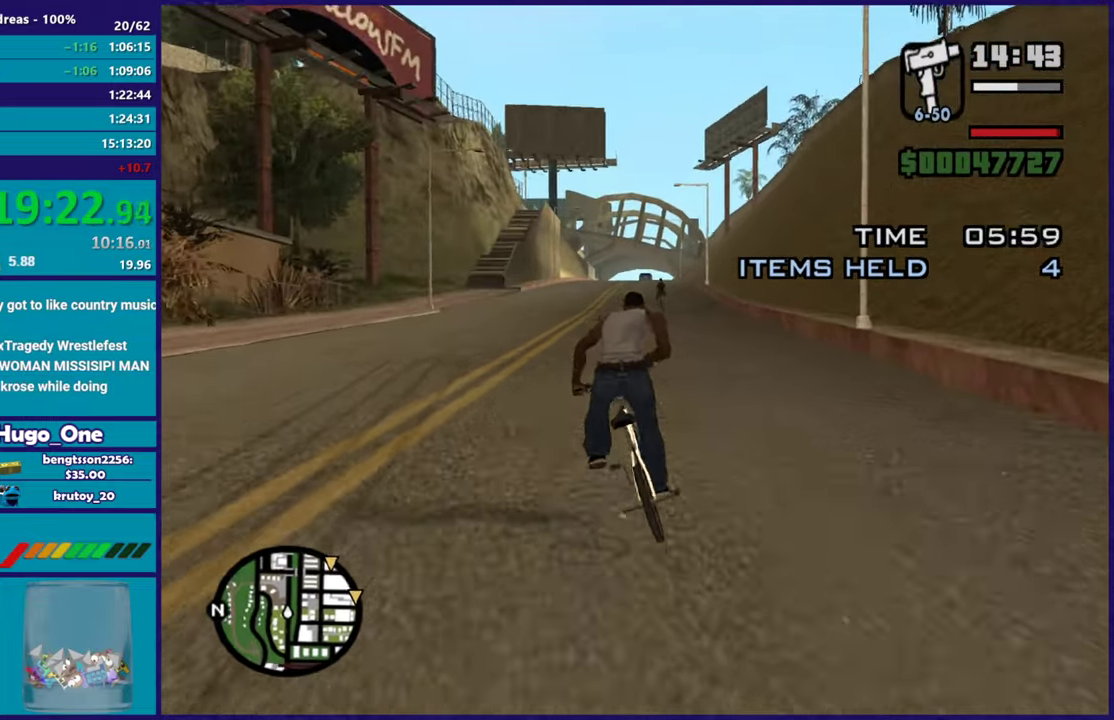
{"buttons": [], "left_stick": "center", "events": [[134, "left_stick", "right"], [217, "left_stick", "center"]]}
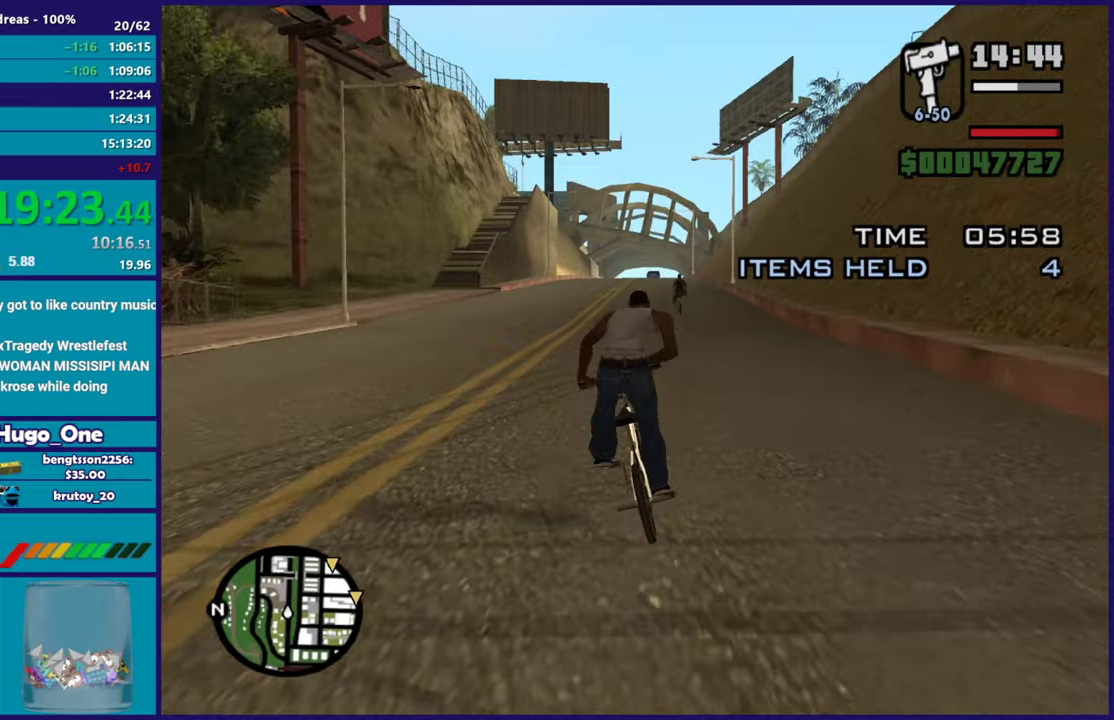
{"buttons": [], "left_stick": "center", "events": []}
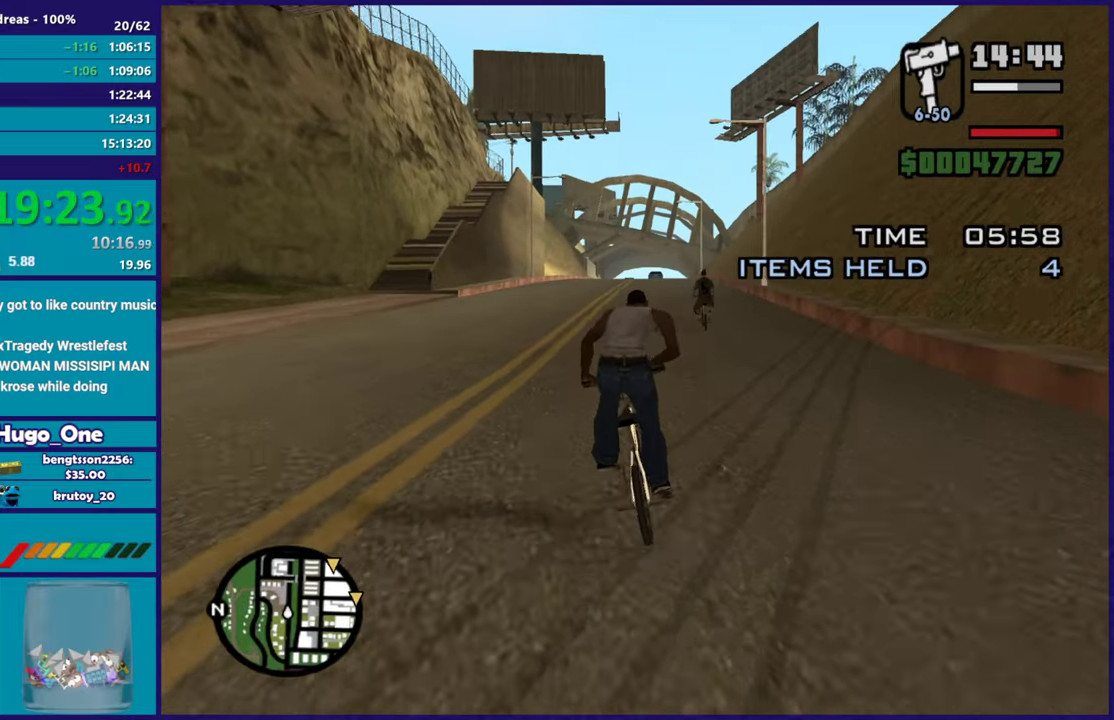
{"buttons": [], "left_stick": "center", "events": [[267, "left_stick", "right"], [367, "left_stick", "center"]]}
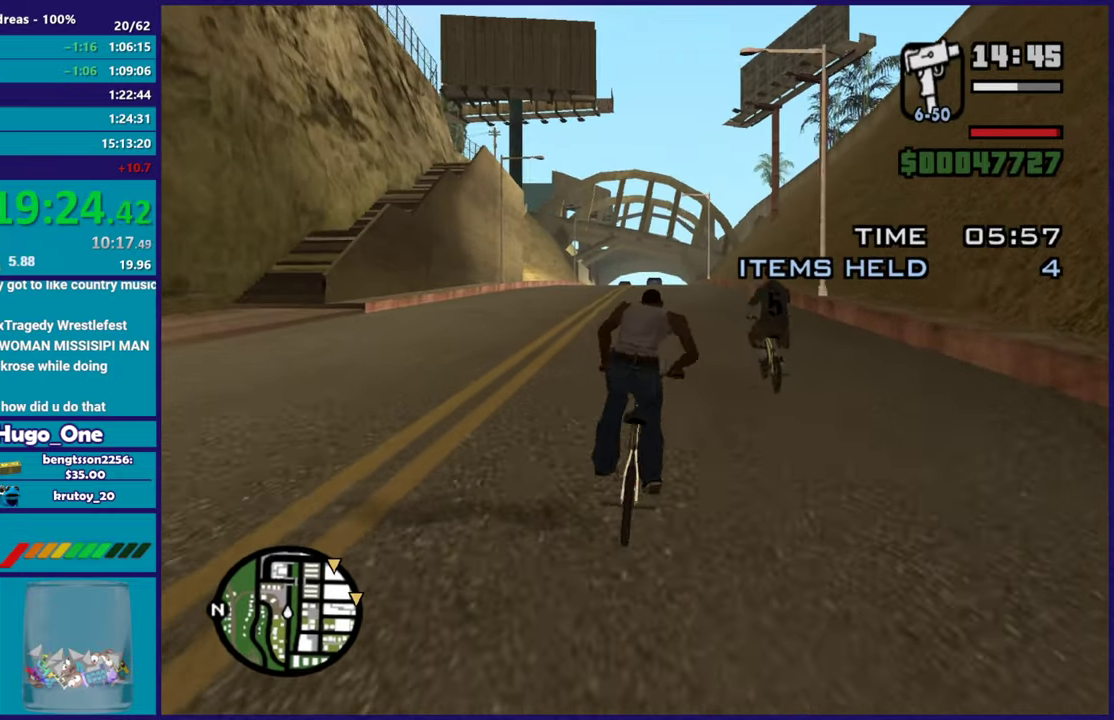
{"buttons": [], "left_stick": "center", "events": [[133, "left_stick", "right"], [283, "left_stick", "center"]]}
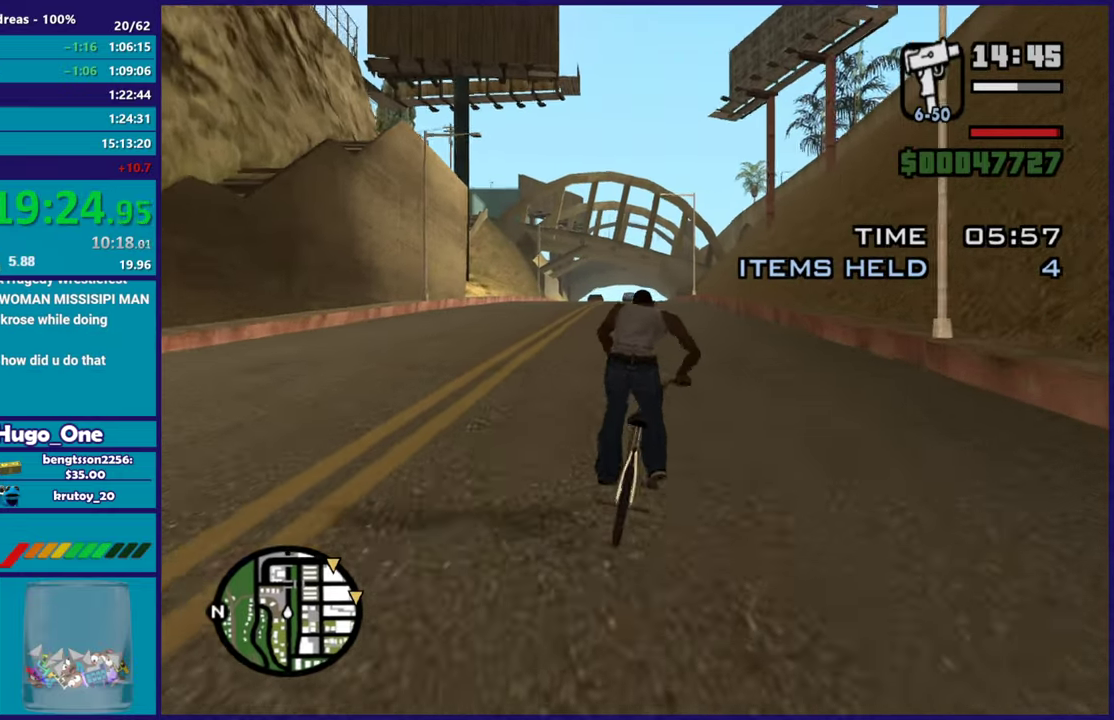
{"buttons": [], "left_stick": "center", "events": [[300, "left_stick", "up-left"], [451, "left_stick", "center"]]}
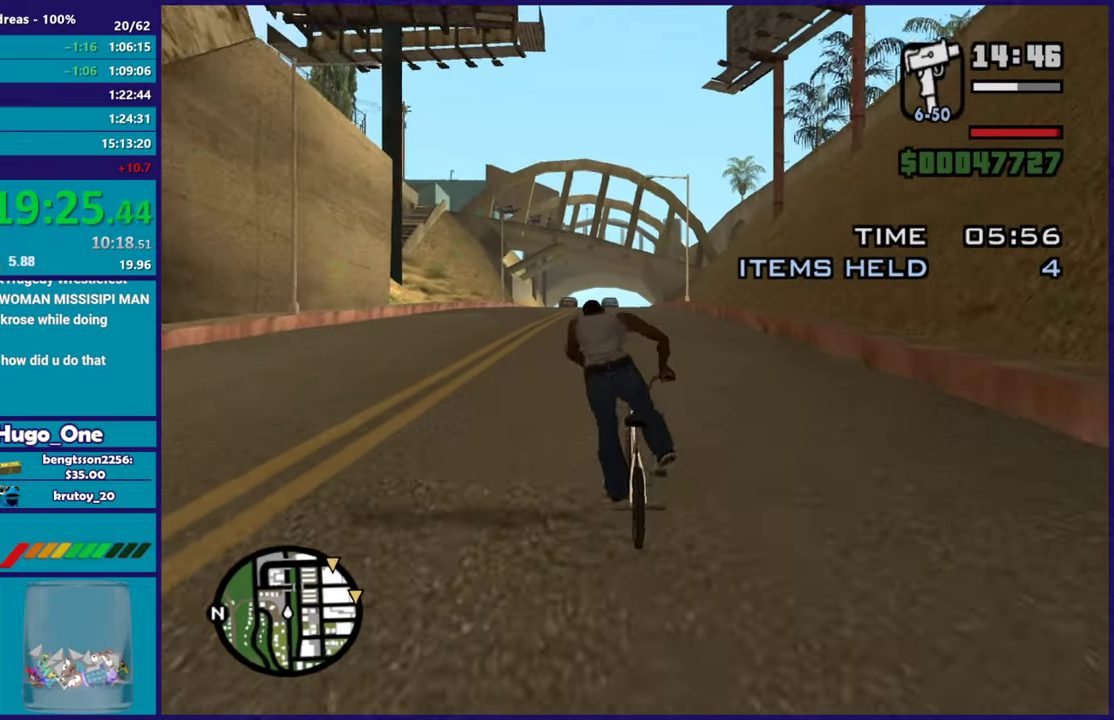
{"buttons": [], "left_stick": "center", "events": [[133, "left_stick", "right"], [233, "left_stick", "center"]]}
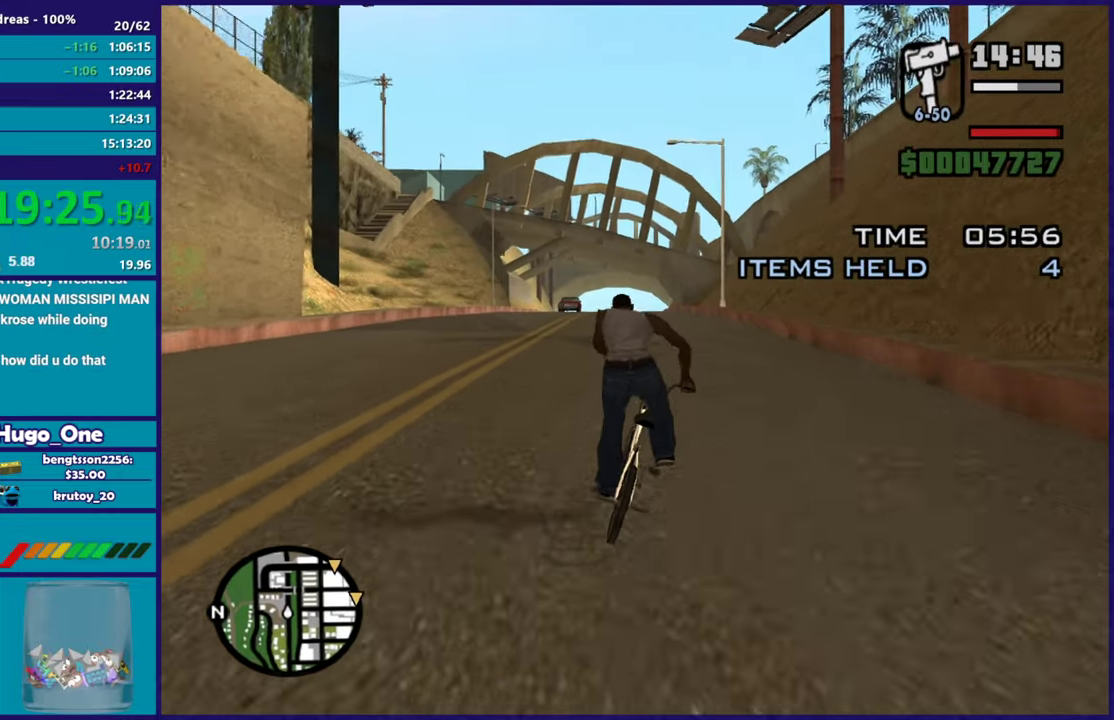
{"buttons": [], "left_stick": "center", "events": []}
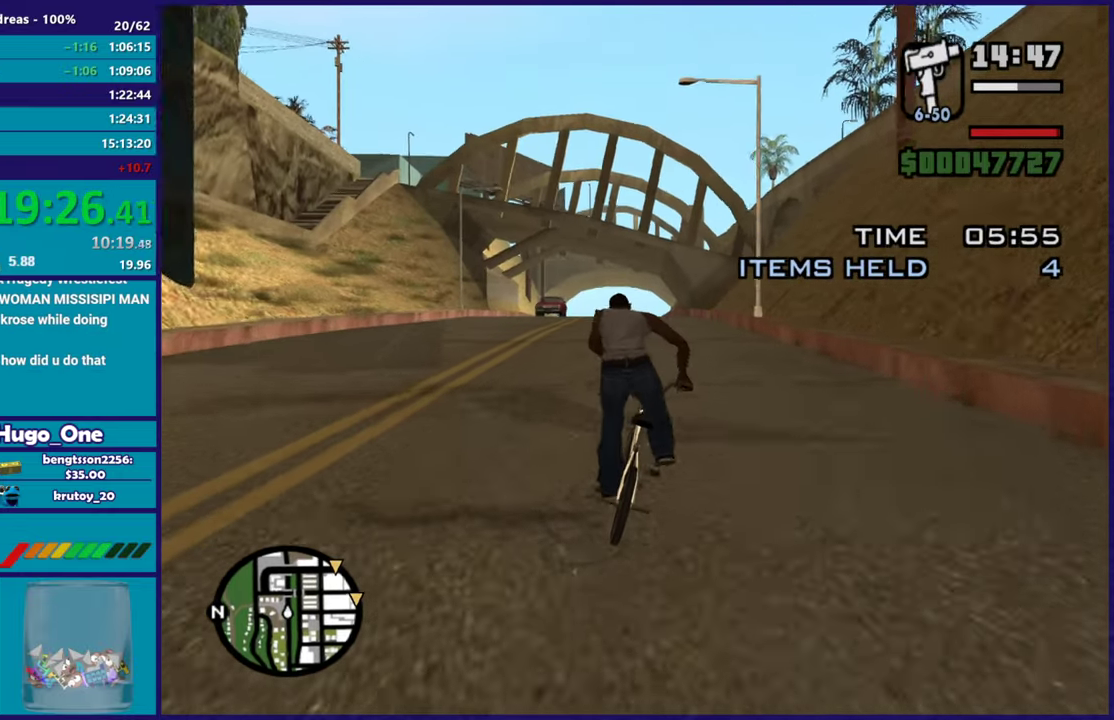
{"buttons": [], "left_stick": "center", "events": [[83, "left_stick", "right"], [217, "left_stick", "center"]]}
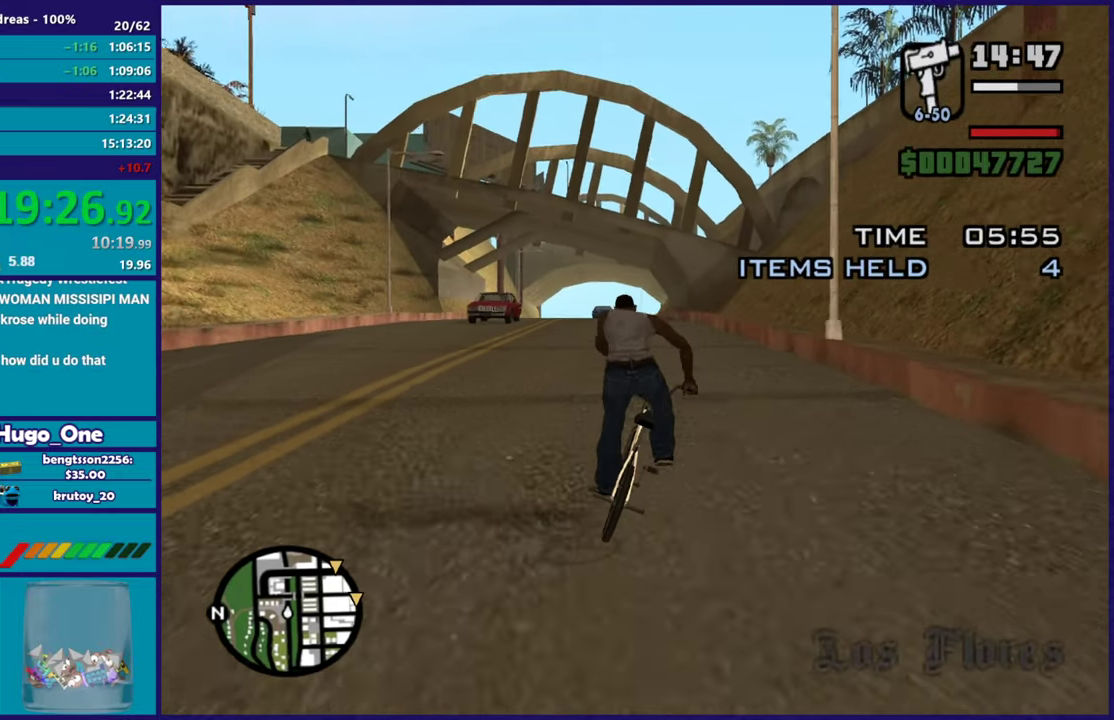
{"buttons": [], "left_stick": "up-left", "events": [[117, "left_stick", "up-left"], [217, "left_stick", "center"], [501, "left_stick", "up-left"]]}
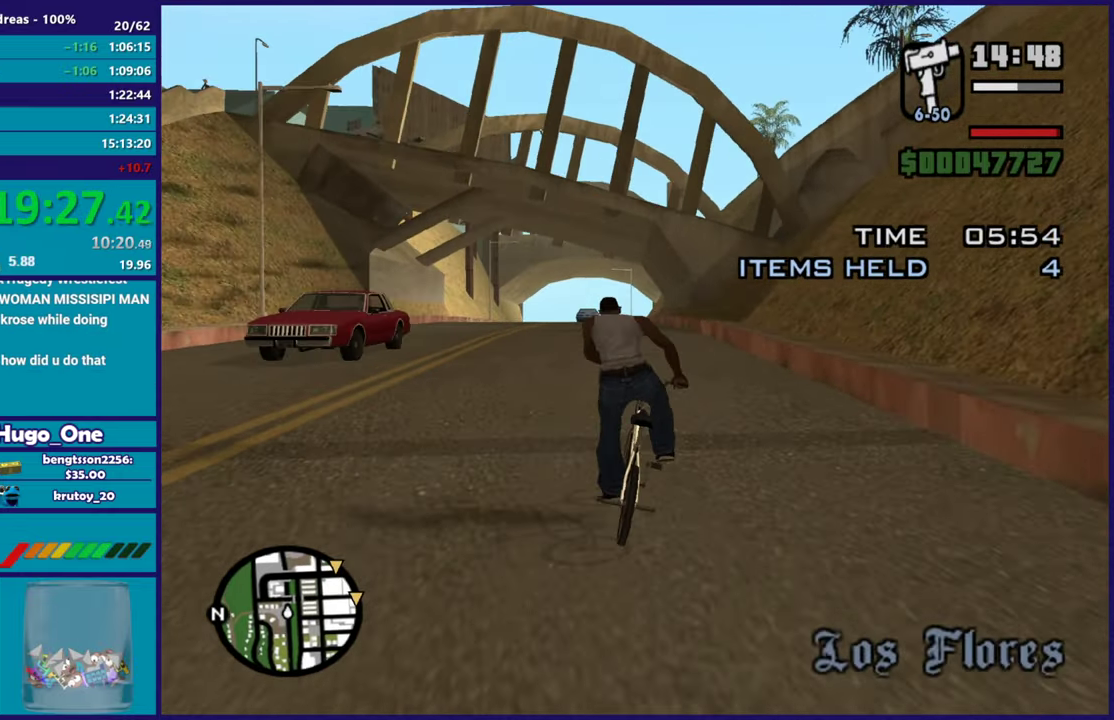
{"buttons": [], "left_stick": "center", "events": [[100, "left_stick", "center"]]}